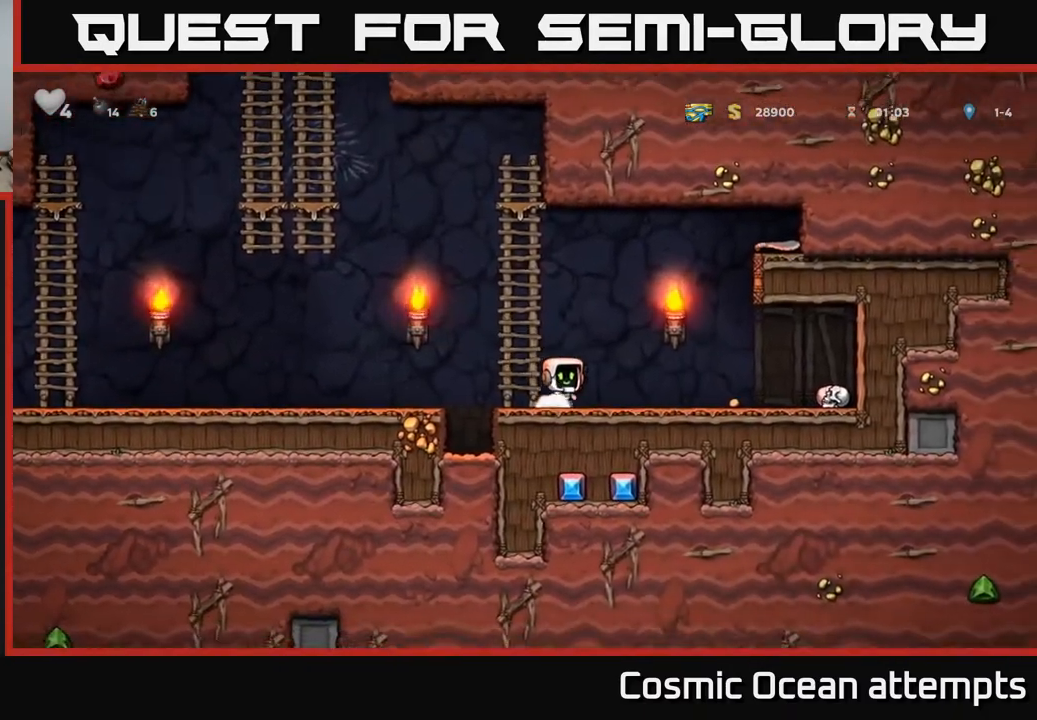
Gameplay with a controller (Xbox layout); each line is a JSON object with the inputs held at the frame after it. "events" lists button and stick changes between this image and that frame as [ms after this image, input, new state], when the widget could be followed in between. Not read: left_stick.
{"buttons": ["DPAD_RIGHT"], "right_stick": "center", "events": []}
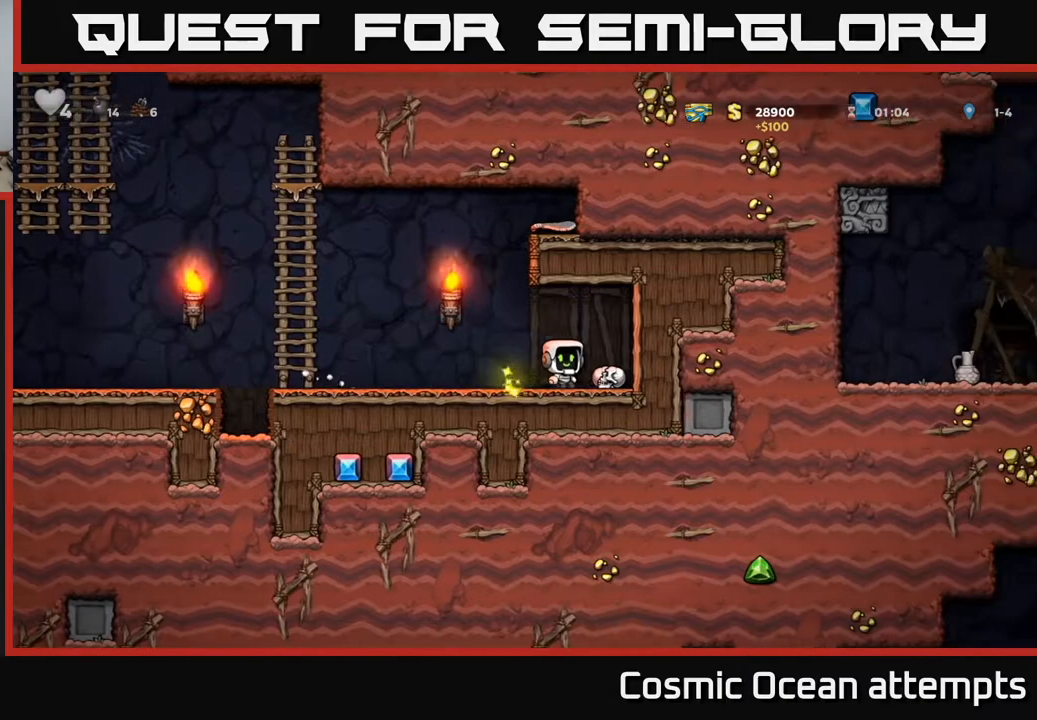
{"buttons": ["DPAD_LEFT"], "right_stick": "center", "events": [[33, "DPAD_DOWN", "down"], [83, "DPAD_RIGHT", "up"], [100, "X", "down"], [150, "DPAD_LEFT", "down"], [167, "DPAD_DOWN", "up"], [167, "X", "up"]]}
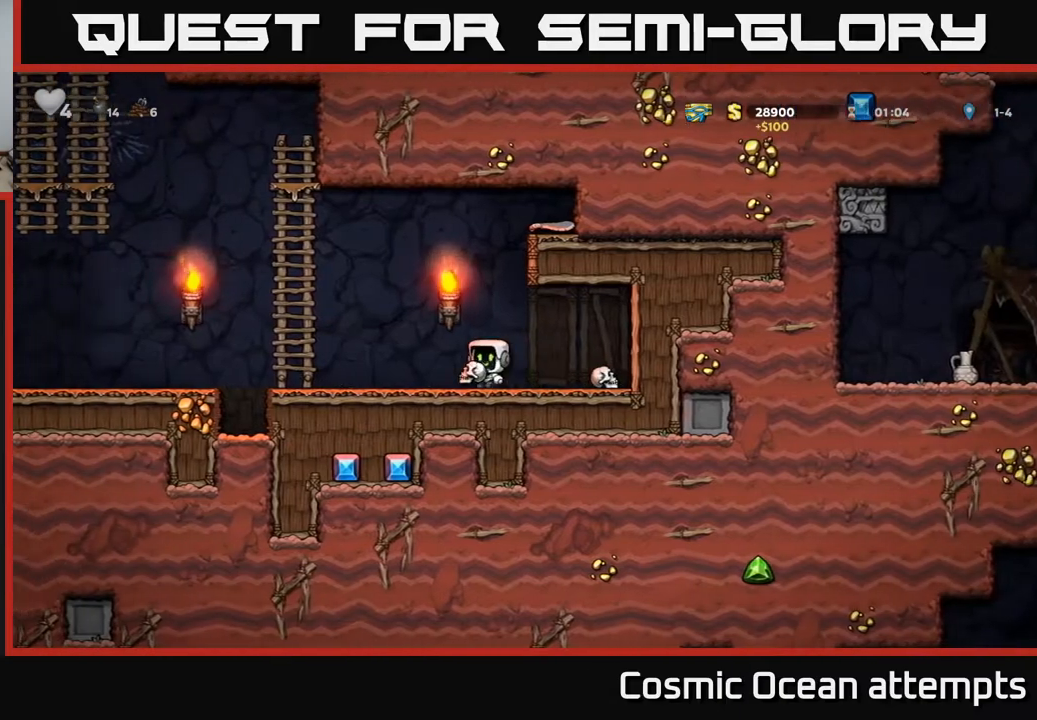
{"buttons": ["DPAD_LEFT"], "right_stick": "center", "events": [[300, "A", "down"], [417, "A", "up"]]}
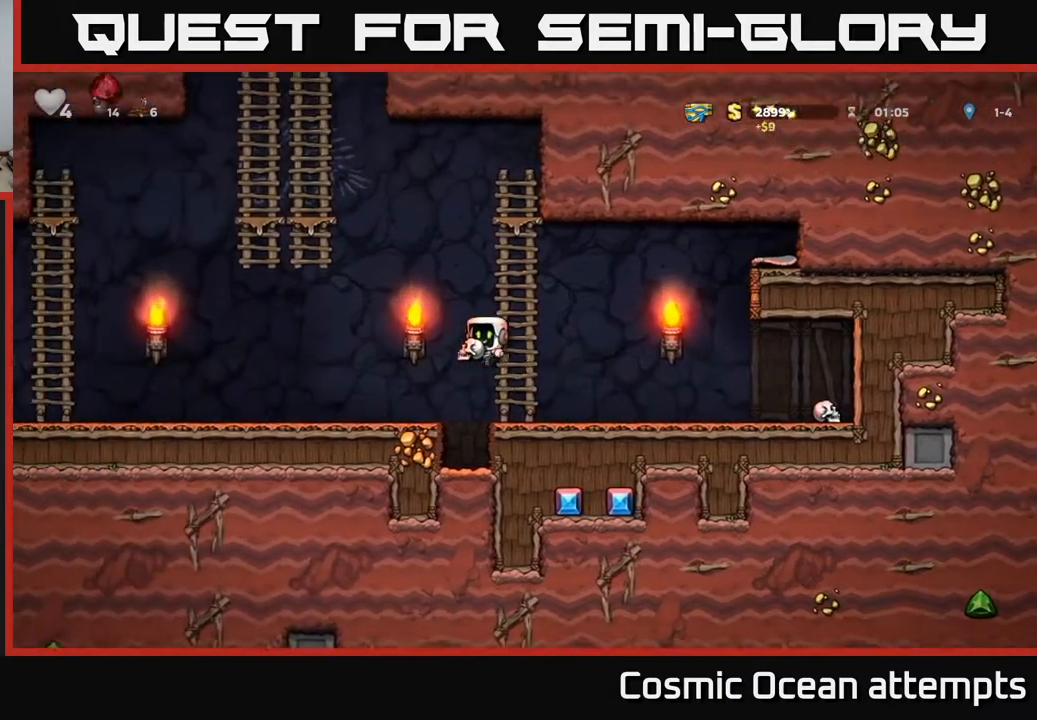
{"buttons": ["DPAD_LEFT"], "right_stick": "center", "events": []}
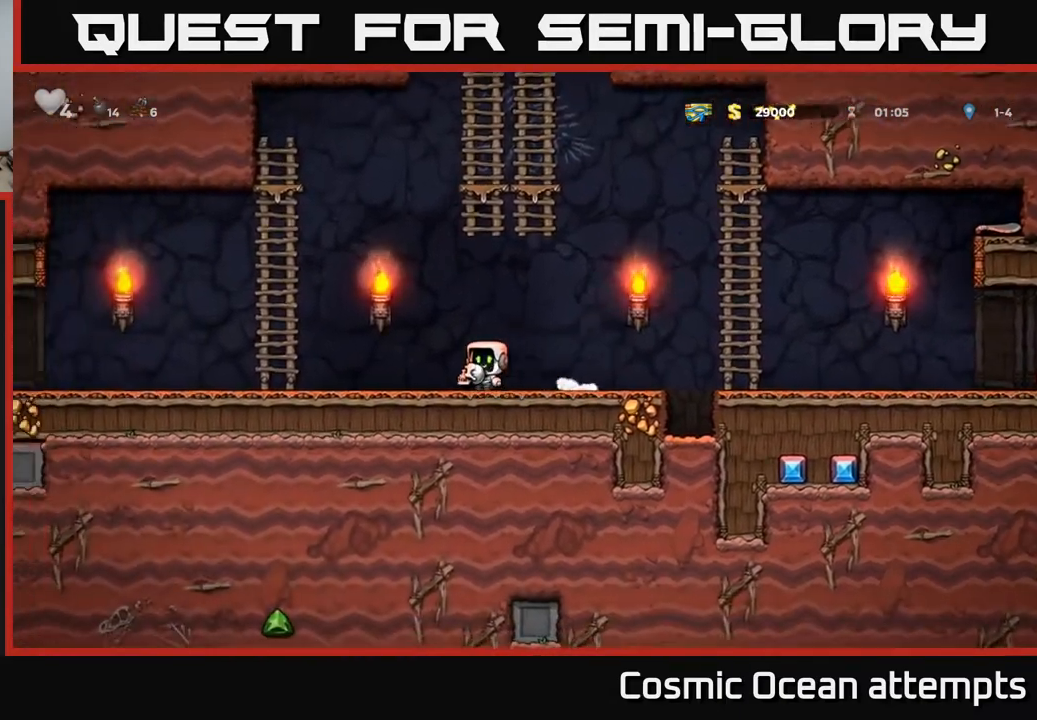
{"buttons": ["DPAD_LEFT"], "right_stick": "center", "events": [[83, "DPAD_LEFT", "up"], [300, "DPAD_LEFT", "down"]]}
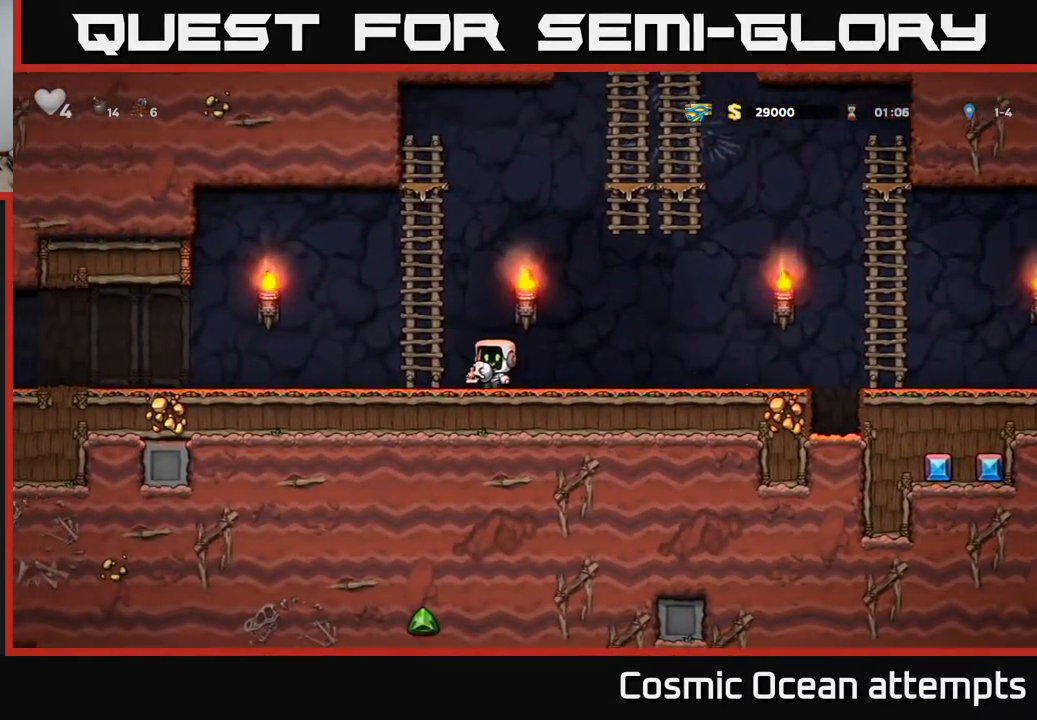
{"buttons": ["DPAD_LEFT"], "right_stick": "center", "events": []}
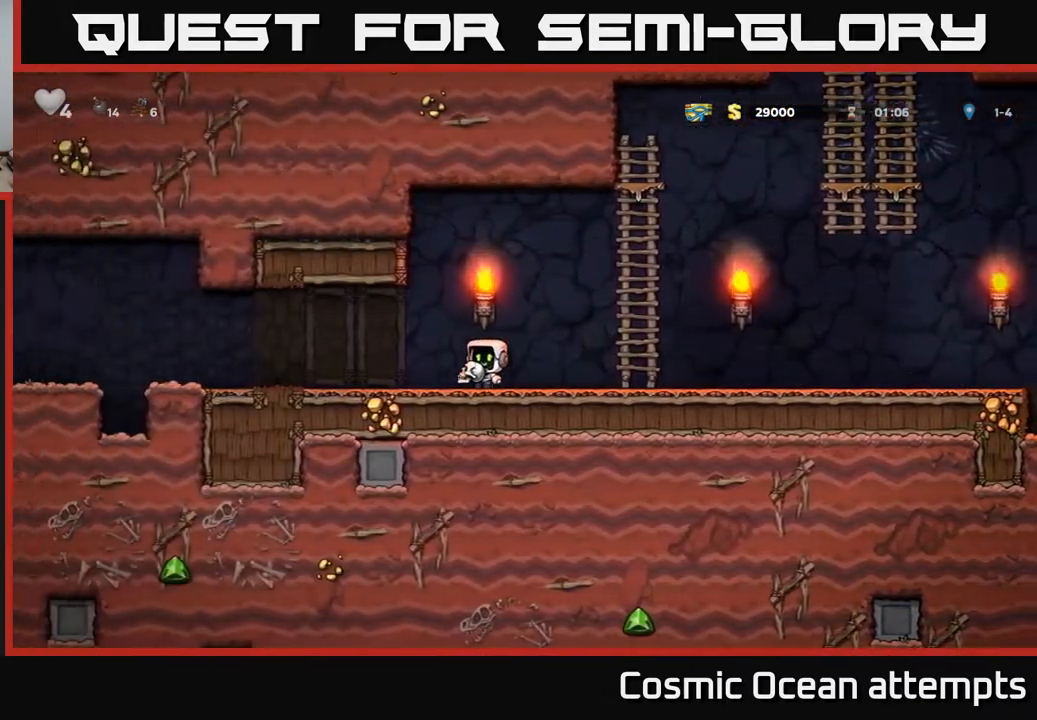
{"buttons": ["DPAD_LEFT"], "right_stick": "center", "events": [[133, "DPAD_LEFT", "up"], [167, "DPAD_RIGHT", "down"], [433, "DPAD_RIGHT", "up"], [483, "DPAD_LEFT", "down"]]}
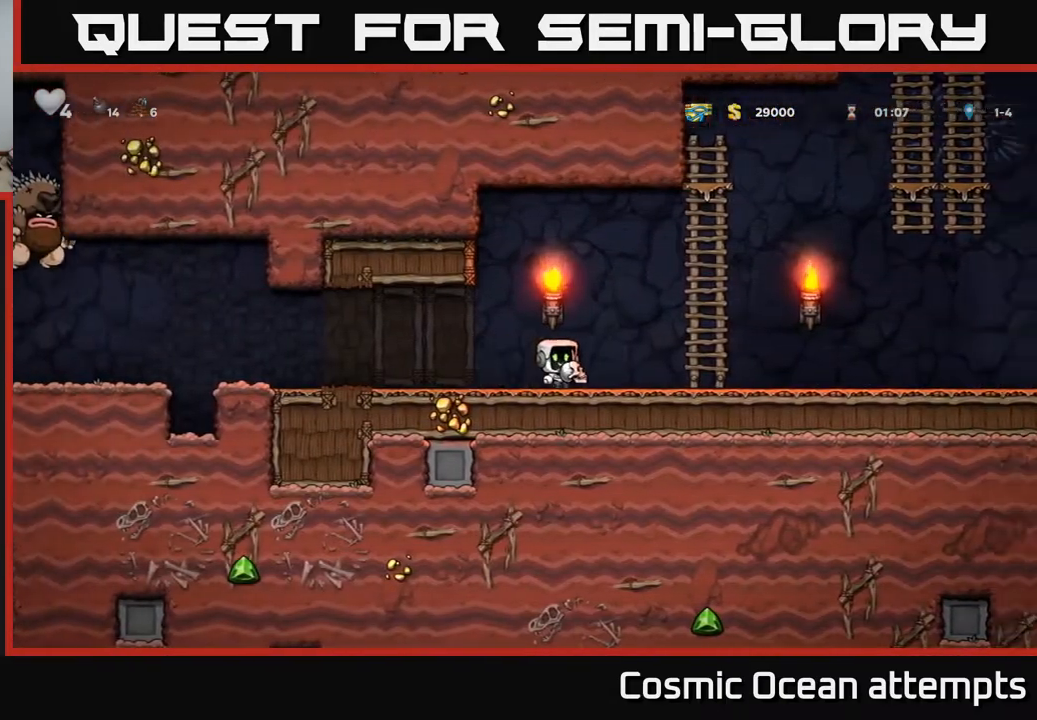
{"buttons": ["DPAD_LEFT"], "right_stick": "center", "events": [[100, "DPAD_LEFT", "up"], [117, "DPAD_RIGHT", "down"], [300, "DPAD_RIGHT", "up"], [350, "DPAD_LEFT", "down"]]}
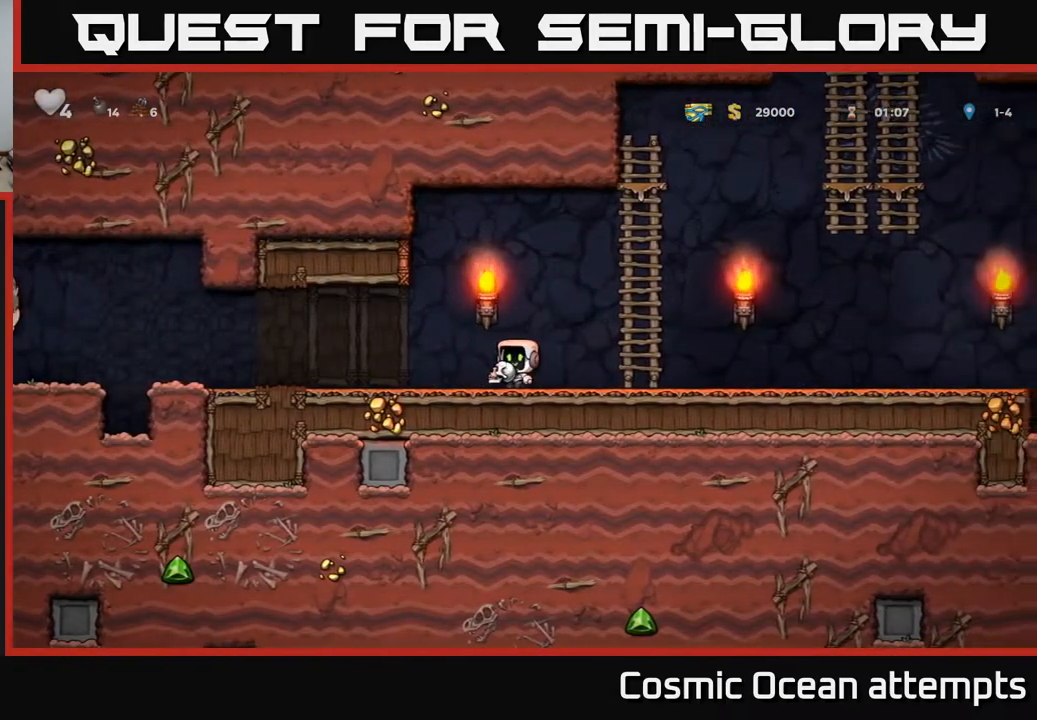
{"buttons": ["DPAD_RIGHT"], "right_stick": "center", "events": [[217, "X", "down"], [283, "DPAD_LEFT", "up"], [283, "X", "up"], [300, "DPAD_RIGHT", "down"]]}
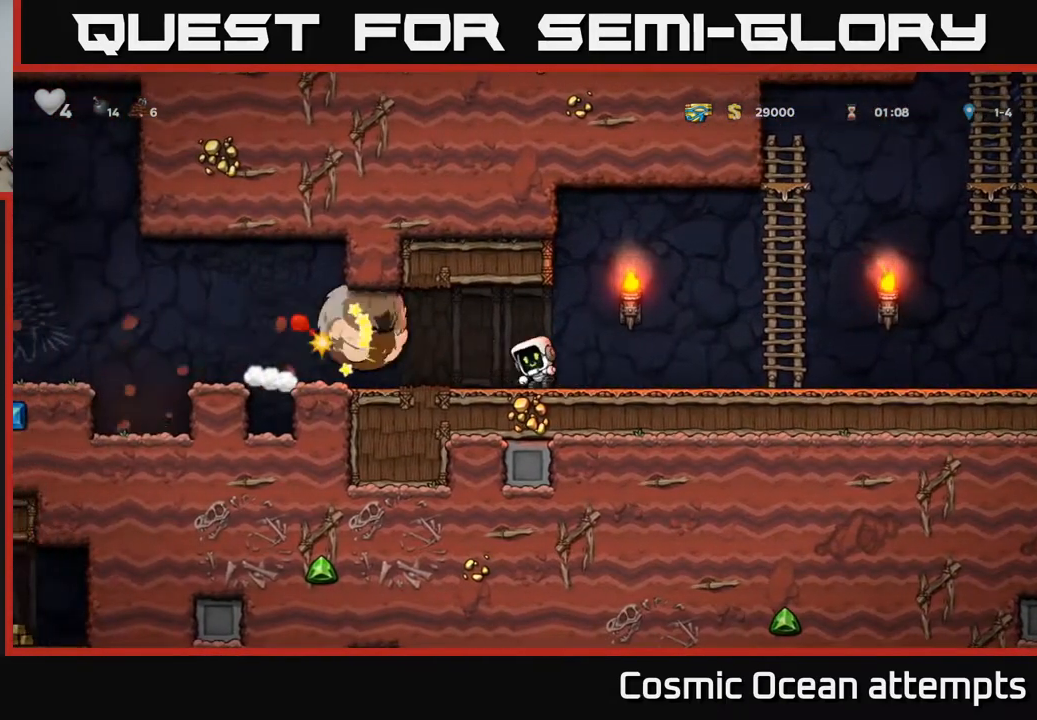
{"buttons": ["DPAD_UP", "DPAD_RIGHT"], "right_stick": "center", "events": [[267, "A", "down"], [483, "DPAD_UP", "down"], [500, "A", "up"]]}
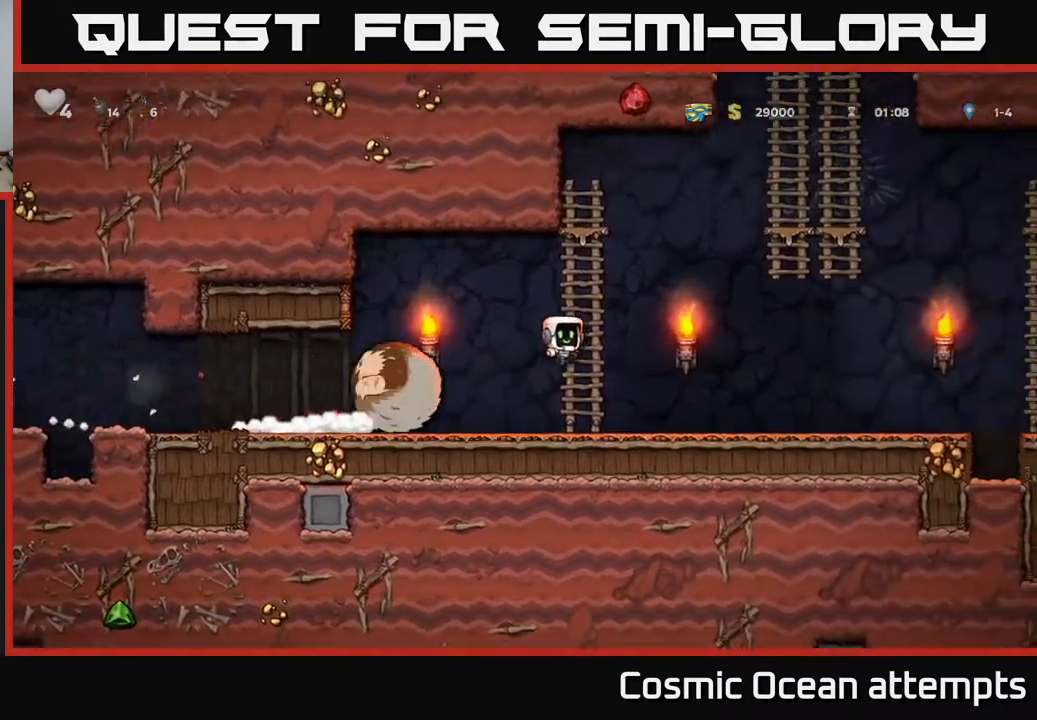
{"buttons": ["DPAD_LEFT"], "right_stick": "center", "events": [[50, "DPAD_RIGHT", "up"], [150, "A", "down"], [183, "DPAD_LEFT", "down"], [233, "DPAD_UP", "up"], [267, "A", "up"], [333, "DPAD_LEFT", "up"], [350, "DPAD_LEFT", "down"]]}
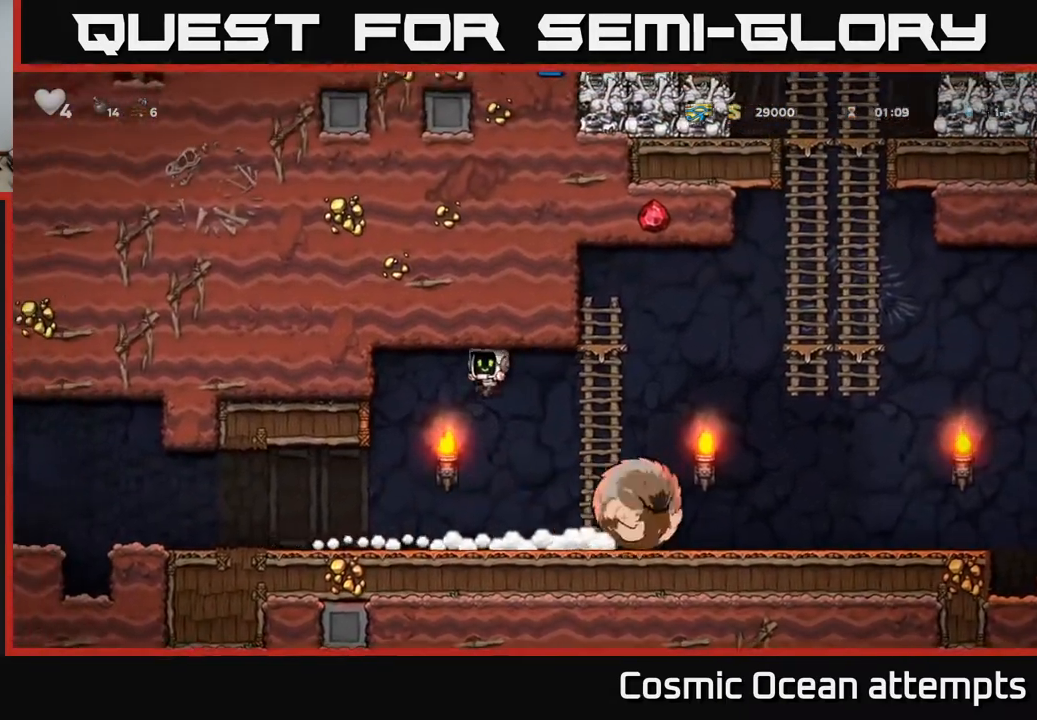
{"buttons": ["DPAD_LEFT"], "right_stick": "center", "events": []}
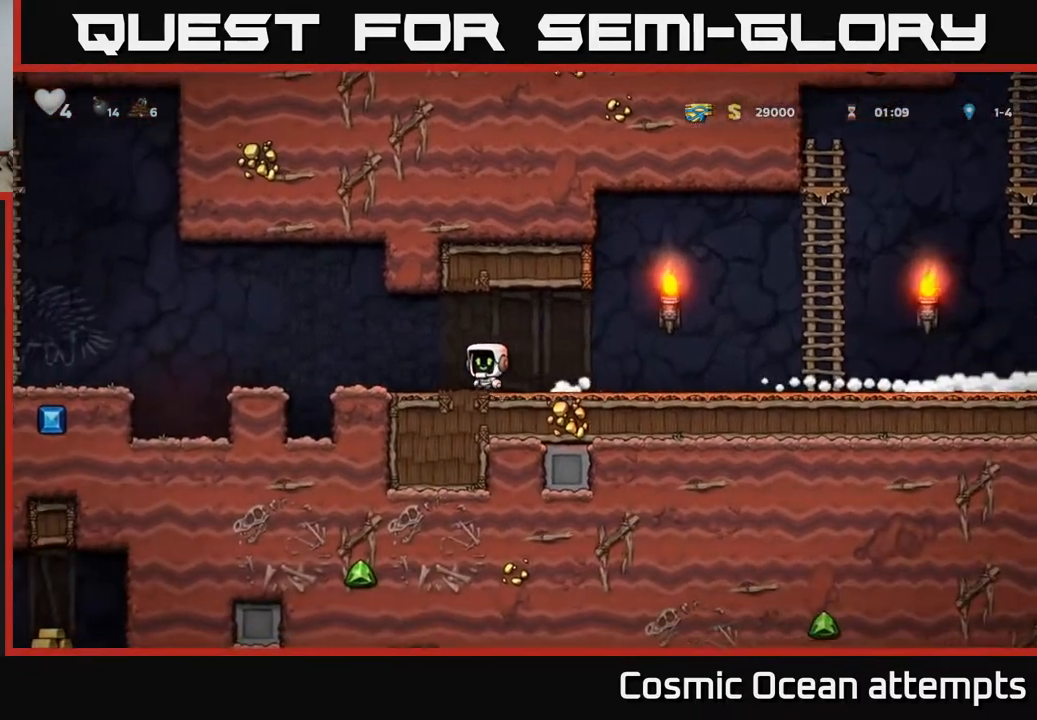
{"buttons": ["DPAD_LEFT"], "right_stick": "center", "events": [[183, "A", "down"], [233, "A", "up"], [300, "DPAD_LEFT", "up"], [433, "DPAD_LEFT", "down"]]}
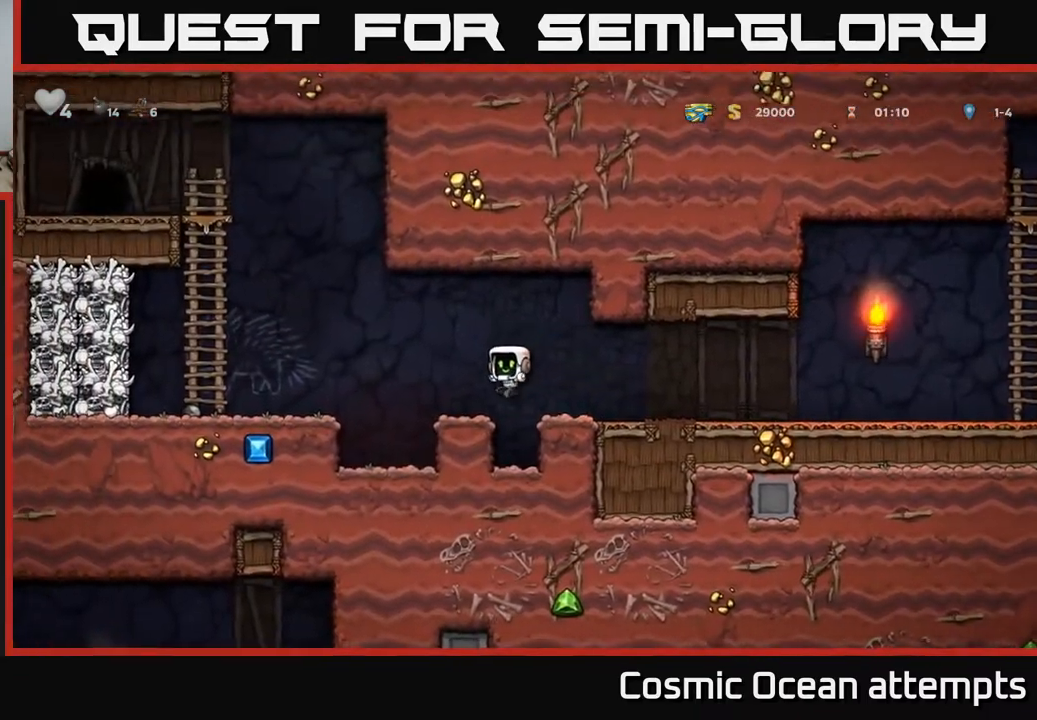
{"buttons": ["DPAD_LEFT"], "right_stick": "center", "events": [[117, "A", "down"], [250, "A", "up"]]}
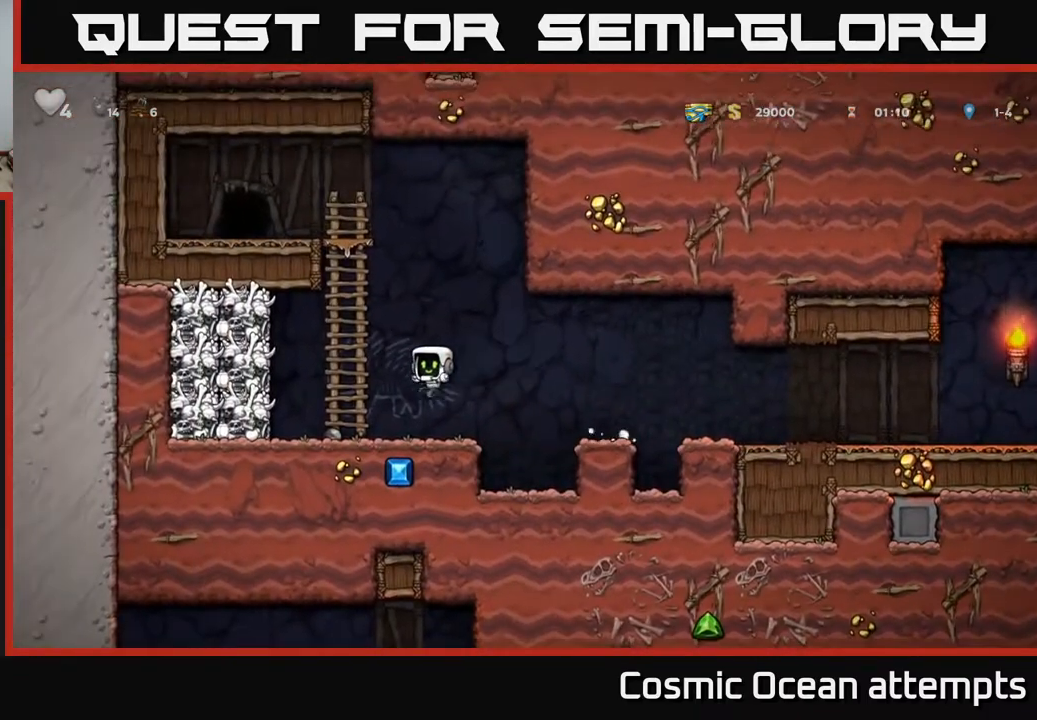
{"buttons": ["A", "DPAD_RIGHT"], "right_stick": "center", "events": [[150, "DPAD_DOWN", "down"], [167, "DPAD_LEFT", "up"], [217, "X", "down"], [250, "DPAD_RIGHT", "down"], [283, "DPAD_DOWN", "up"], [300, "X", "up"], [500, "A", "down"]]}
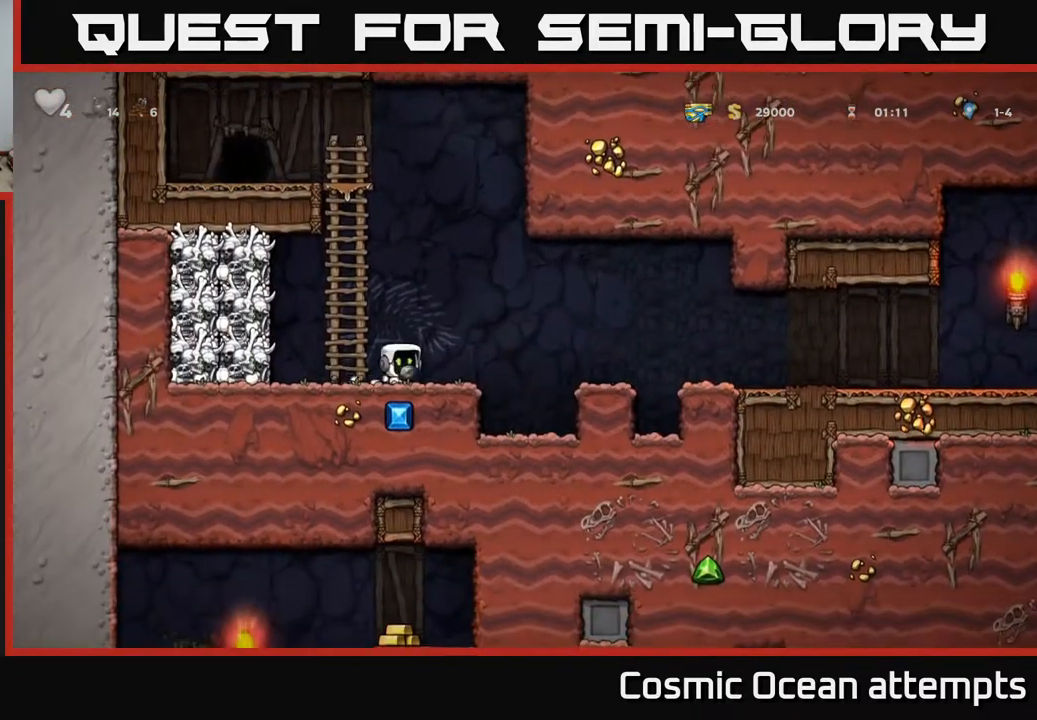
{"buttons": ["A", "DPAD_RIGHT"], "right_stick": "center", "events": [[83, "A", "up"], [467, "A", "down"]]}
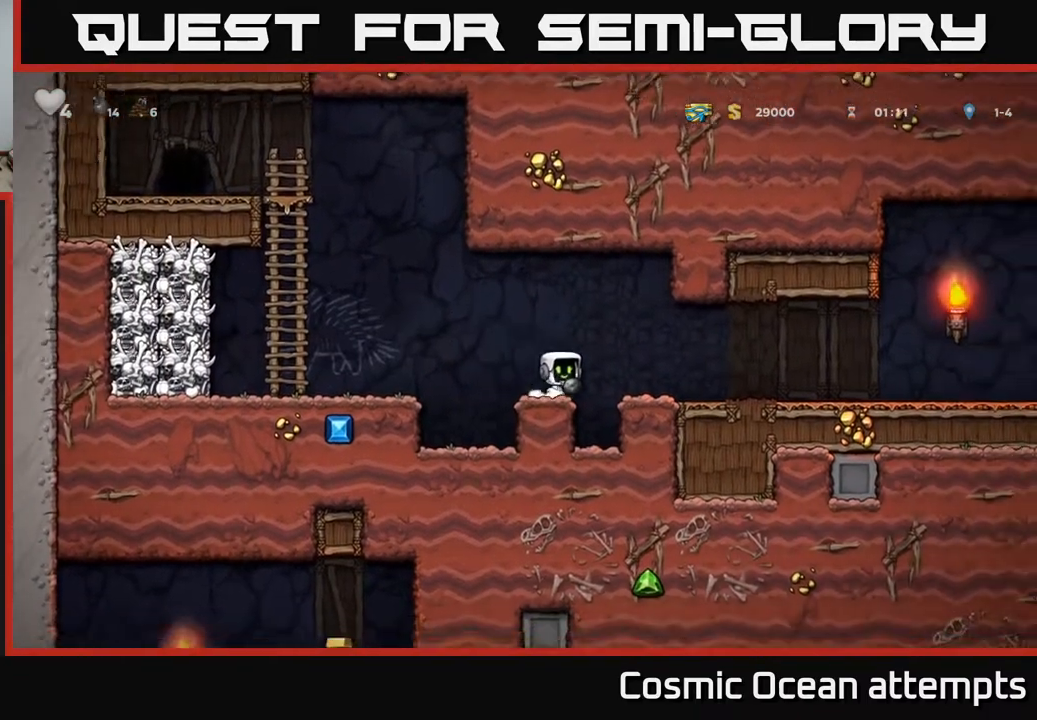
{"buttons": ["A", "DPAD_RIGHT"], "right_stick": "center", "events": [[50, "A", "up"], [483, "A", "down"]]}
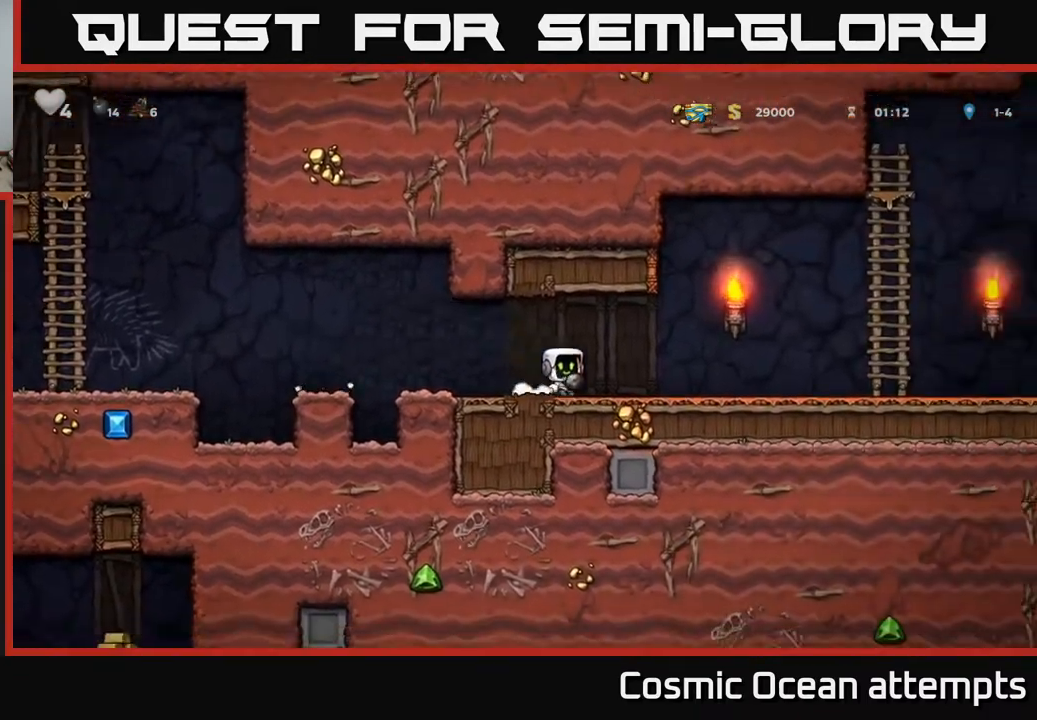
{"buttons": ["DPAD_RIGHT"], "right_stick": "center", "events": [[50, "A", "up"]]}
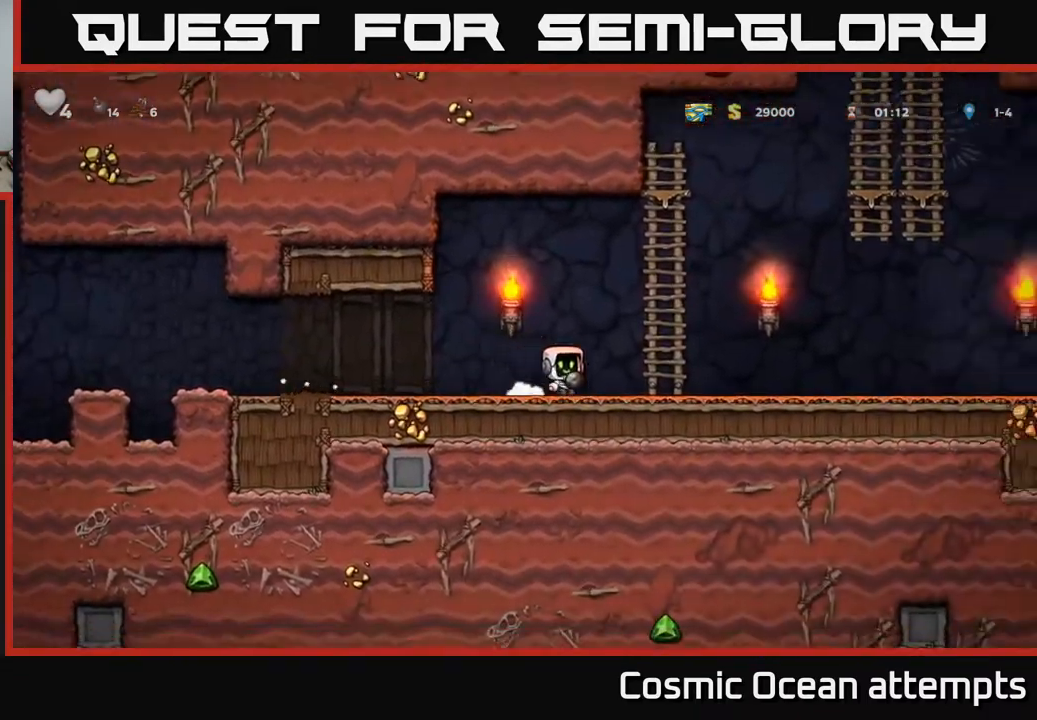
{"buttons": [], "right_stick": "center", "events": [[467, "DPAD_RIGHT", "up"]]}
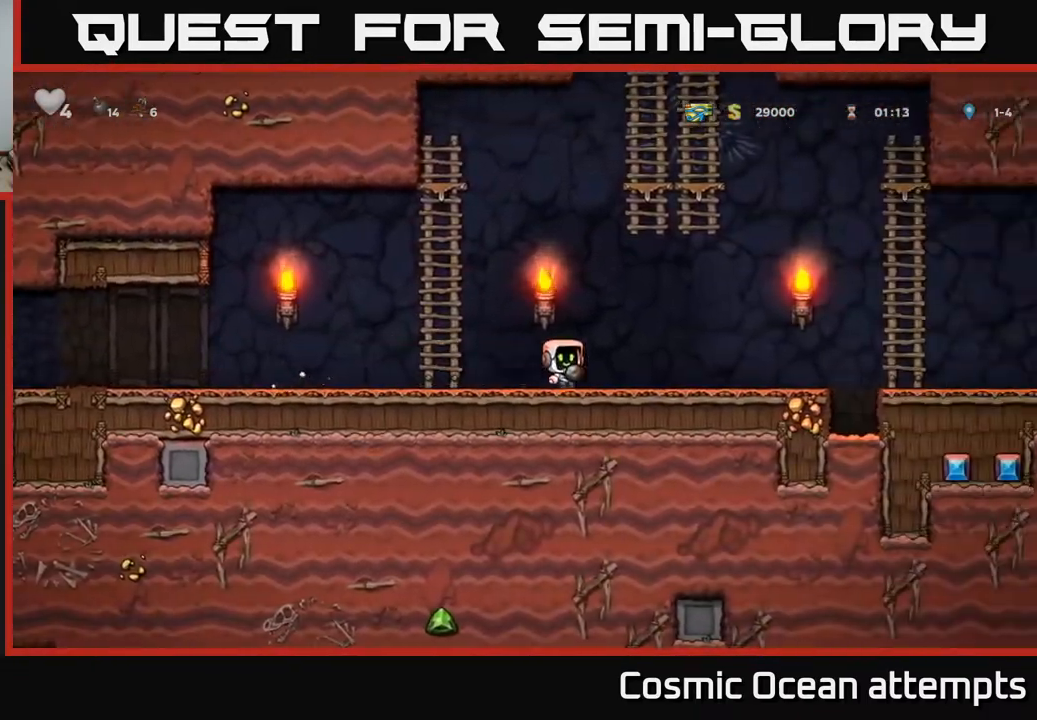
{"buttons": ["DPAD_RIGHT"], "right_stick": "center", "events": [[500, "DPAD_RIGHT", "down"]]}
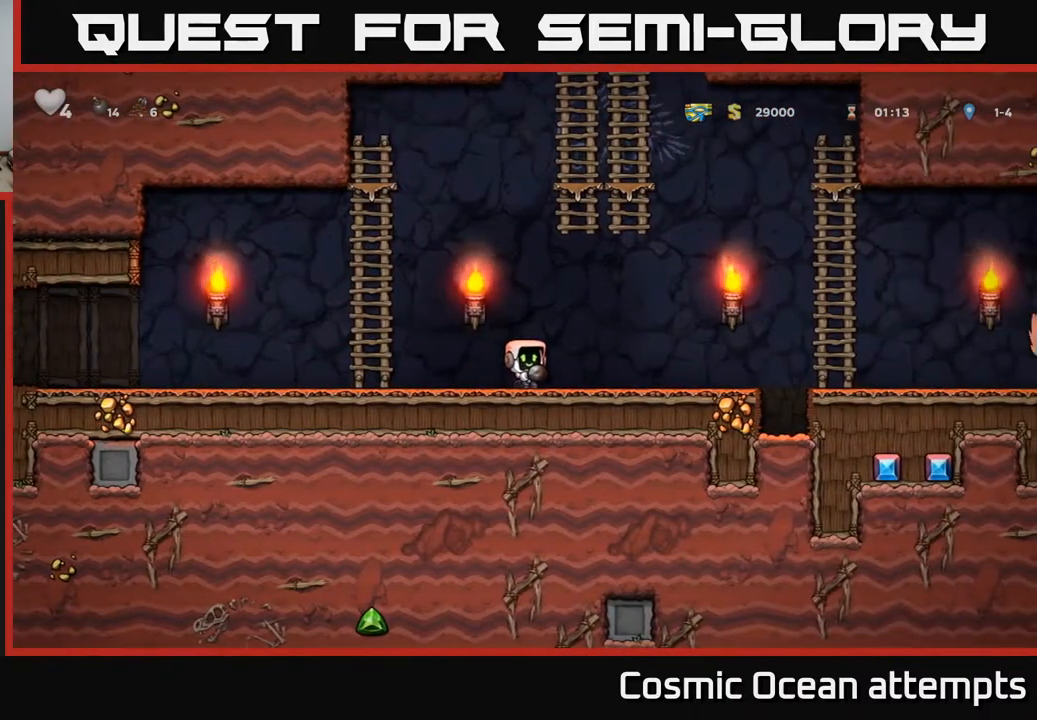
{"buttons": ["X", "DPAD_RIGHT"], "right_stick": "center", "events": [[83, "DPAD_RIGHT", "up"], [200, "DPAD_LEFT", "down"], [367, "DPAD_LEFT", "up"], [400, "DPAD_RIGHT", "down"], [467, "X", "down"]]}
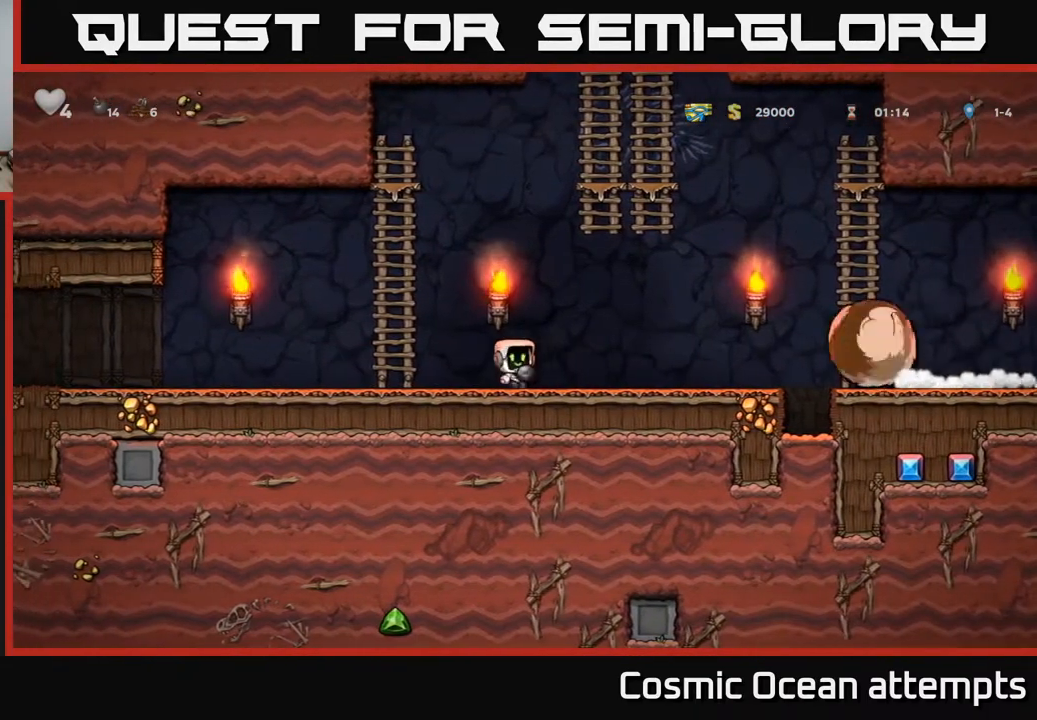
{"buttons": ["A", "DPAD_UP"], "right_stick": "center", "events": [[50, "DPAD_RIGHT", "up"], [67, "X", "up"], [100, "DPAD_LEFT", "down"], [217, "A", "down"], [350, "DPAD_UP", "down"], [483, "DPAD_LEFT", "up"]]}
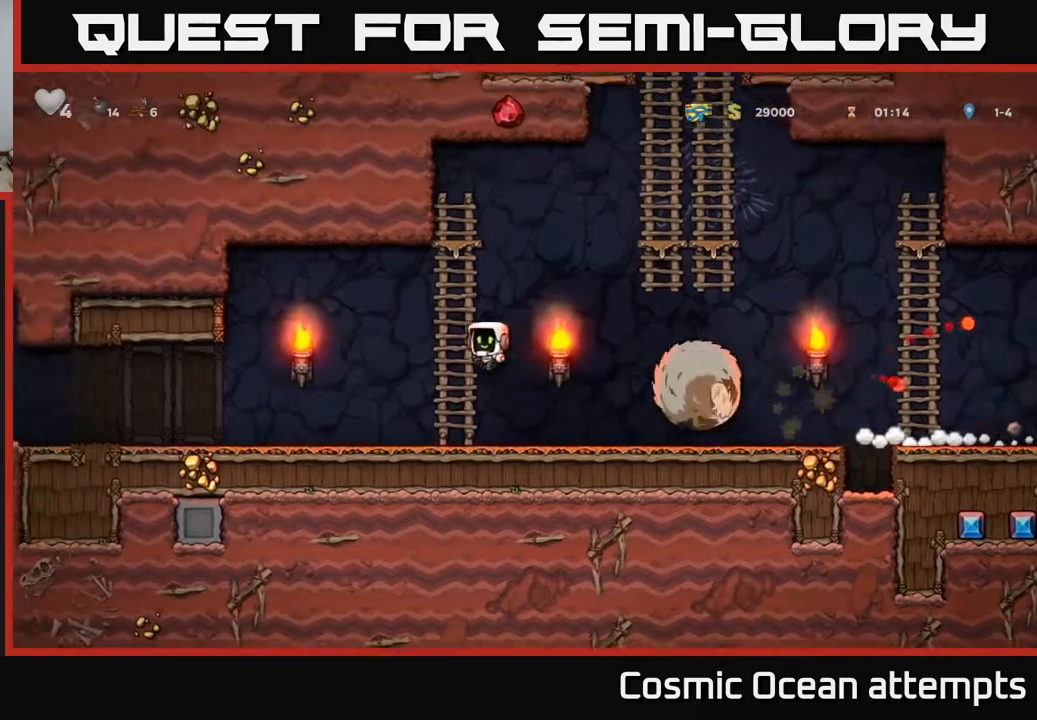
{"buttons": ["DPAD_RIGHT"], "right_stick": "center", "events": [[17, "A", "up"], [117, "DPAD_RIGHT", "down"], [117, "DPAD_UP", "up"], [133, "A", "down"], [333, "A", "up"]]}
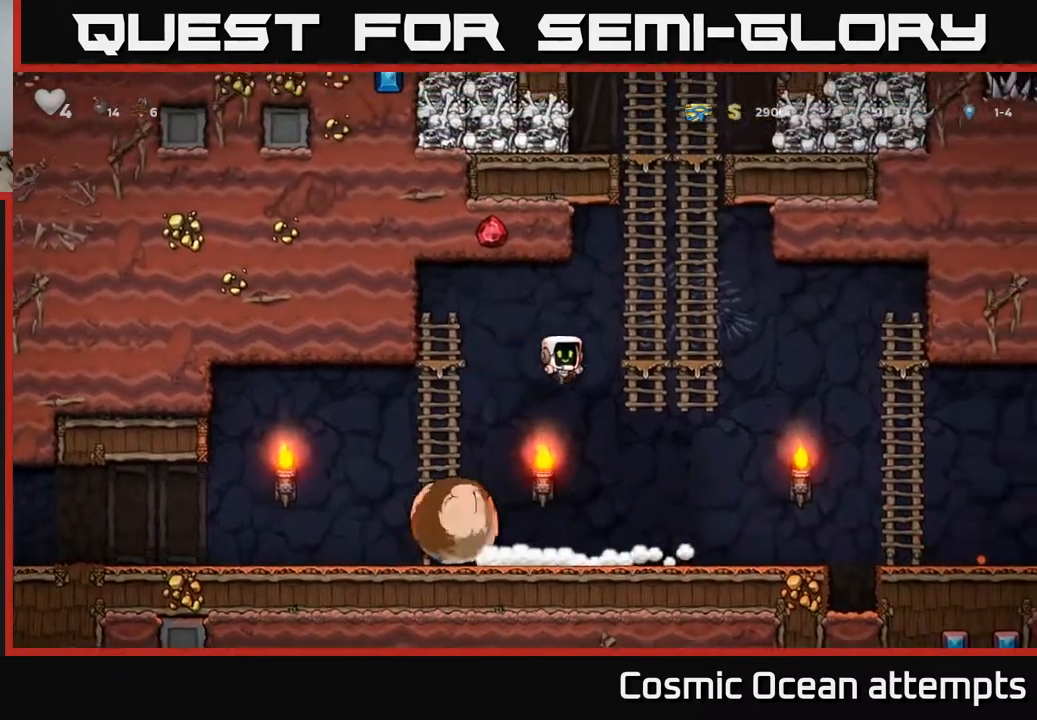
{"buttons": ["A", "DPAD_RIGHT"], "right_stick": "center", "events": [[500, "A", "down"]]}
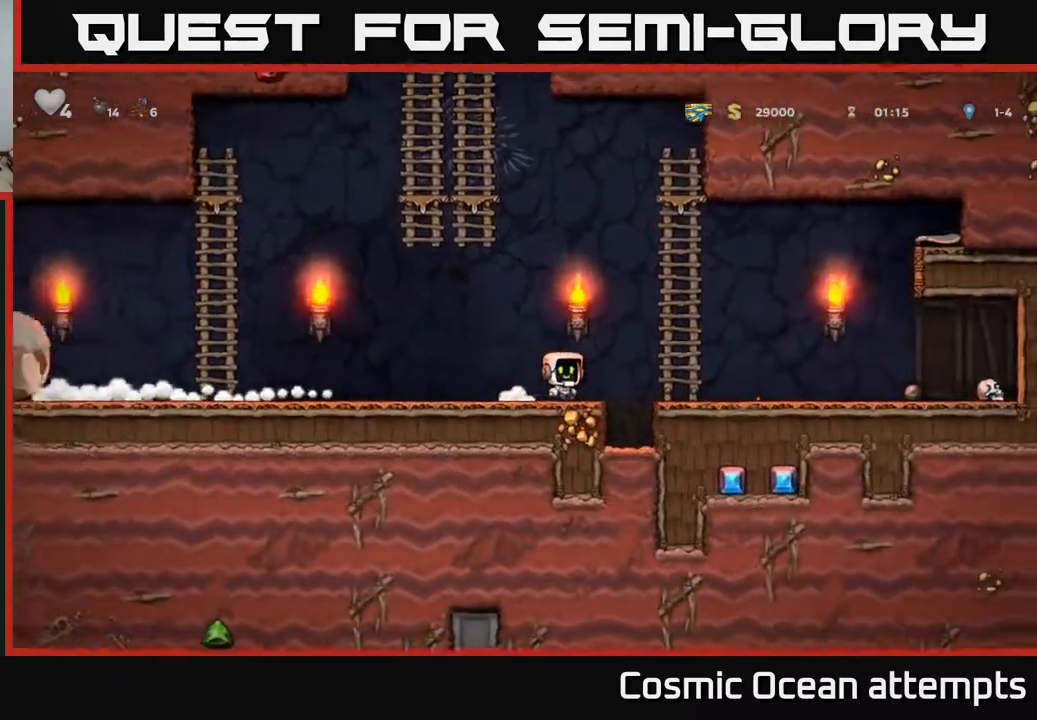
{"buttons": ["DPAD_RIGHT"], "right_stick": "center", "events": [[100, "A", "up"]]}
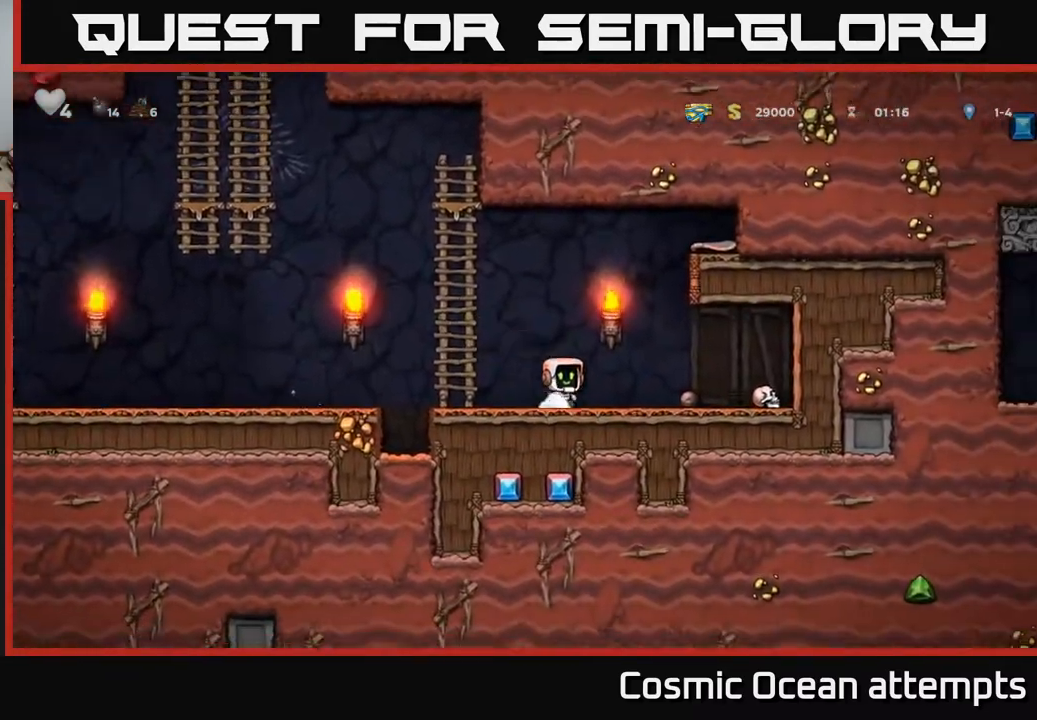
{"buttons": ["A", "DPAD_LEFT"], "right_stick": "center", "events": [[183, "DPAD_DOWN", "down"], [217, "DPAD_RIGHT", "up"], [267, "X", "down"], [333, "X", "up"], [350, "DPAD_DOWN", "up"], [367, "DPAD_LEFT", "down"], [500, "A", "down"]]}
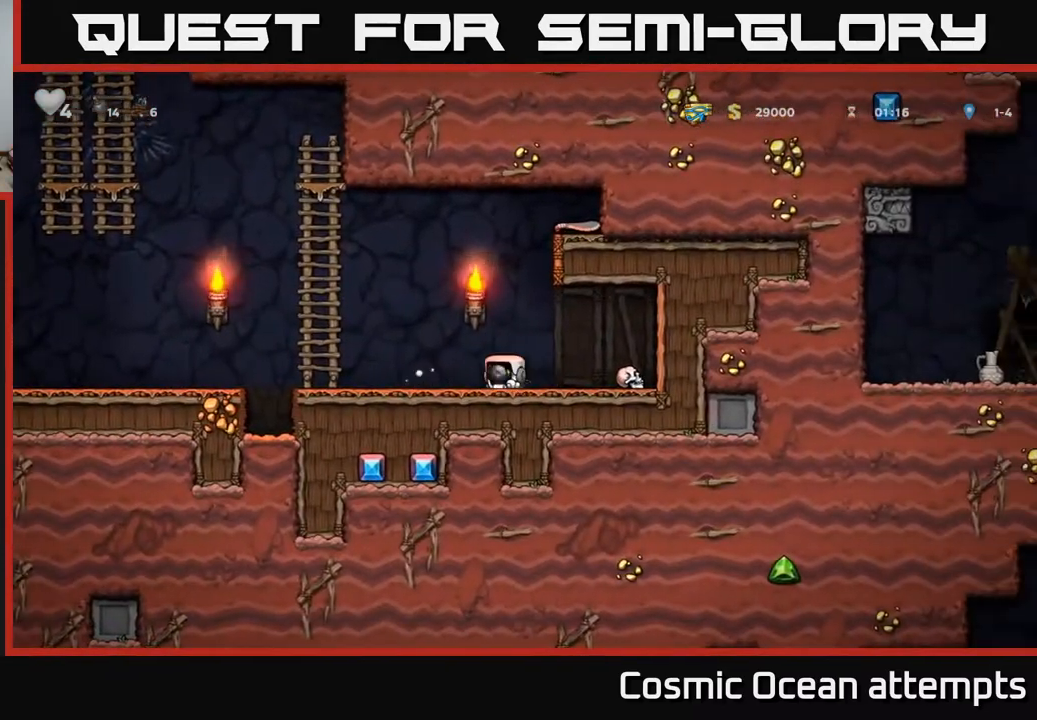
{"buttons": ["DPAD_LEFT"], "right_stick": "center", "events": [[500, "A", "up"]]}
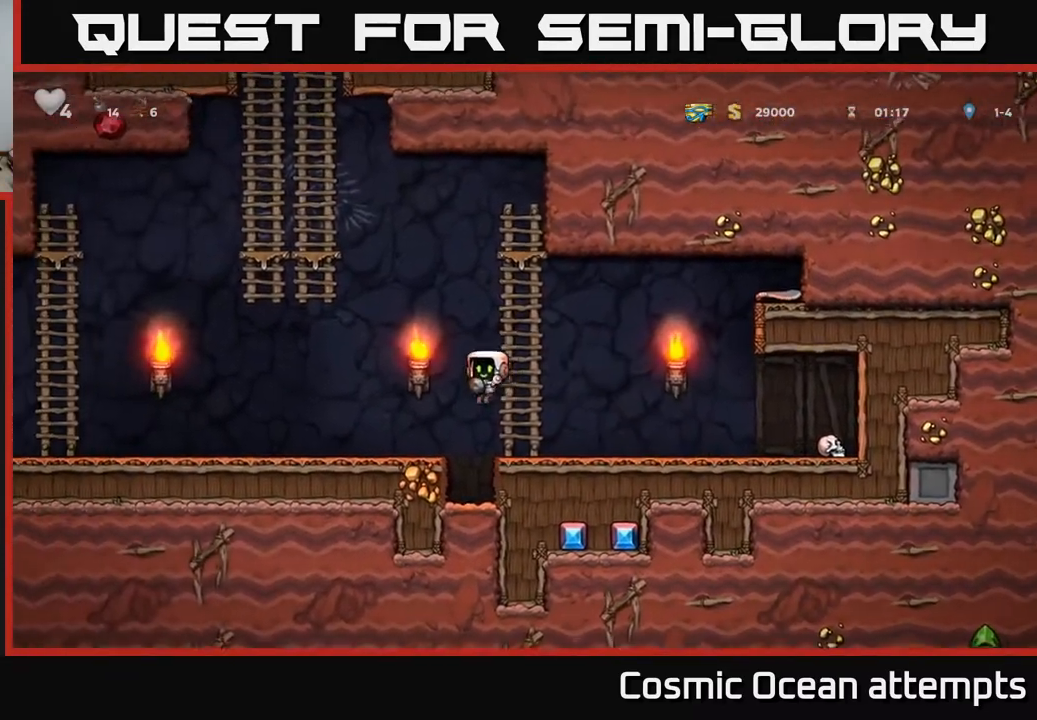
{"buttons": ["A", "DPAD_LEFT"], "right_stick": "center", "events": [[433, "A", "down"]]}
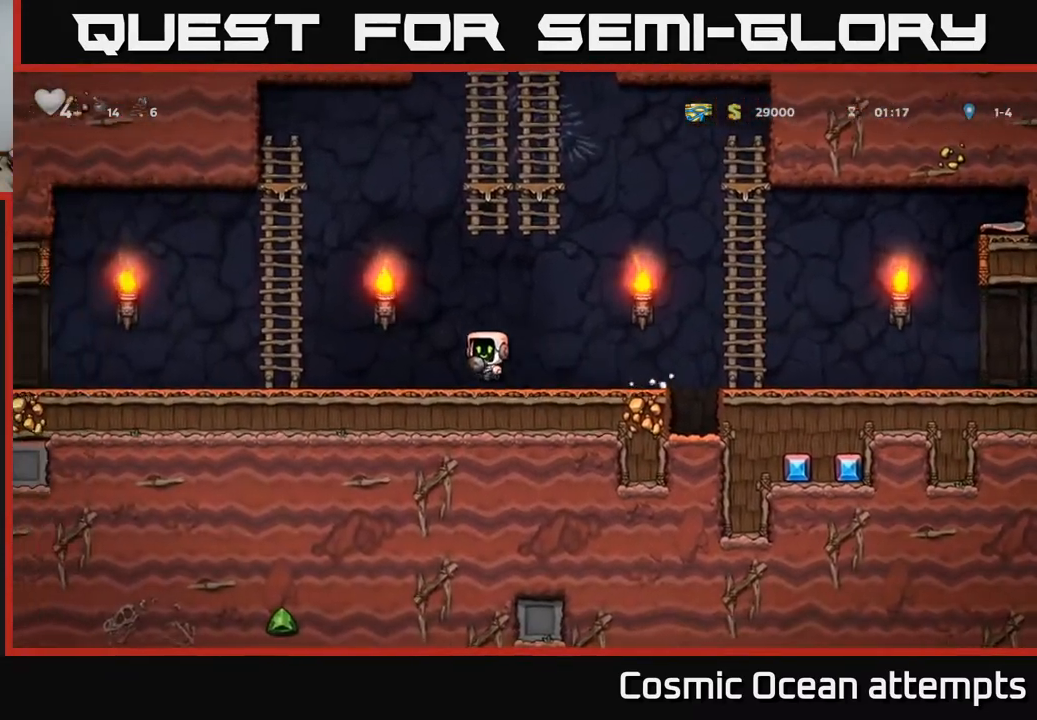
{"buttons": ["DPAD_LEFT"], "right_stick": "center", "events": [[67, "A", "up"]]}
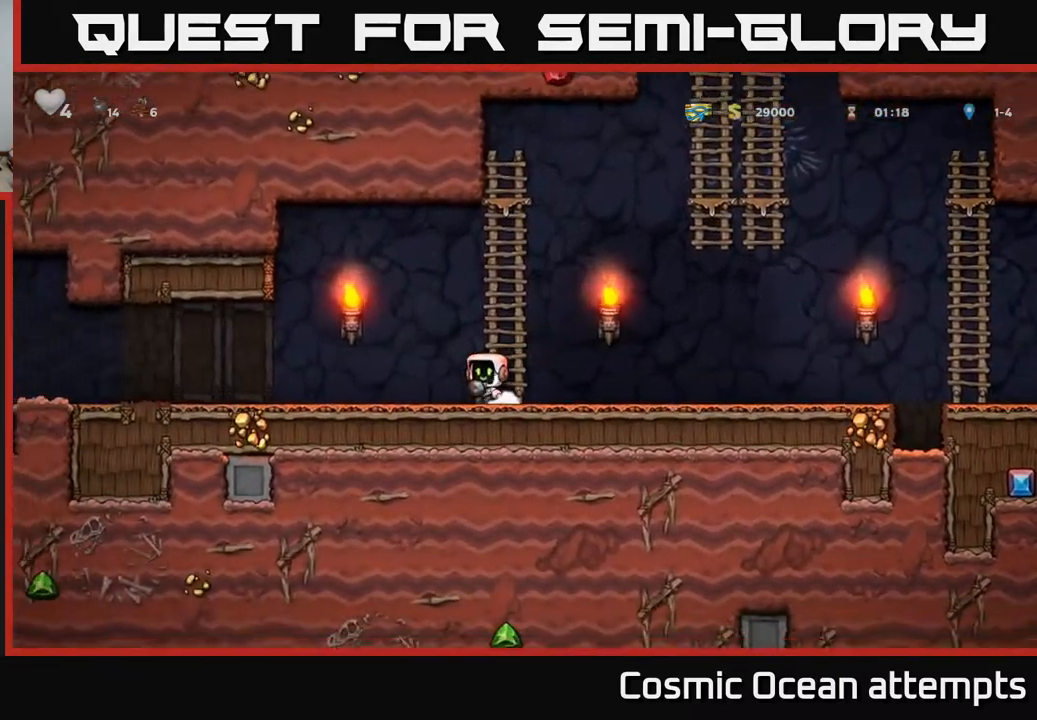
{"buttons": [], "right_stick": "center", "events": [[317, "DPAD_LEFT", "up"]]}